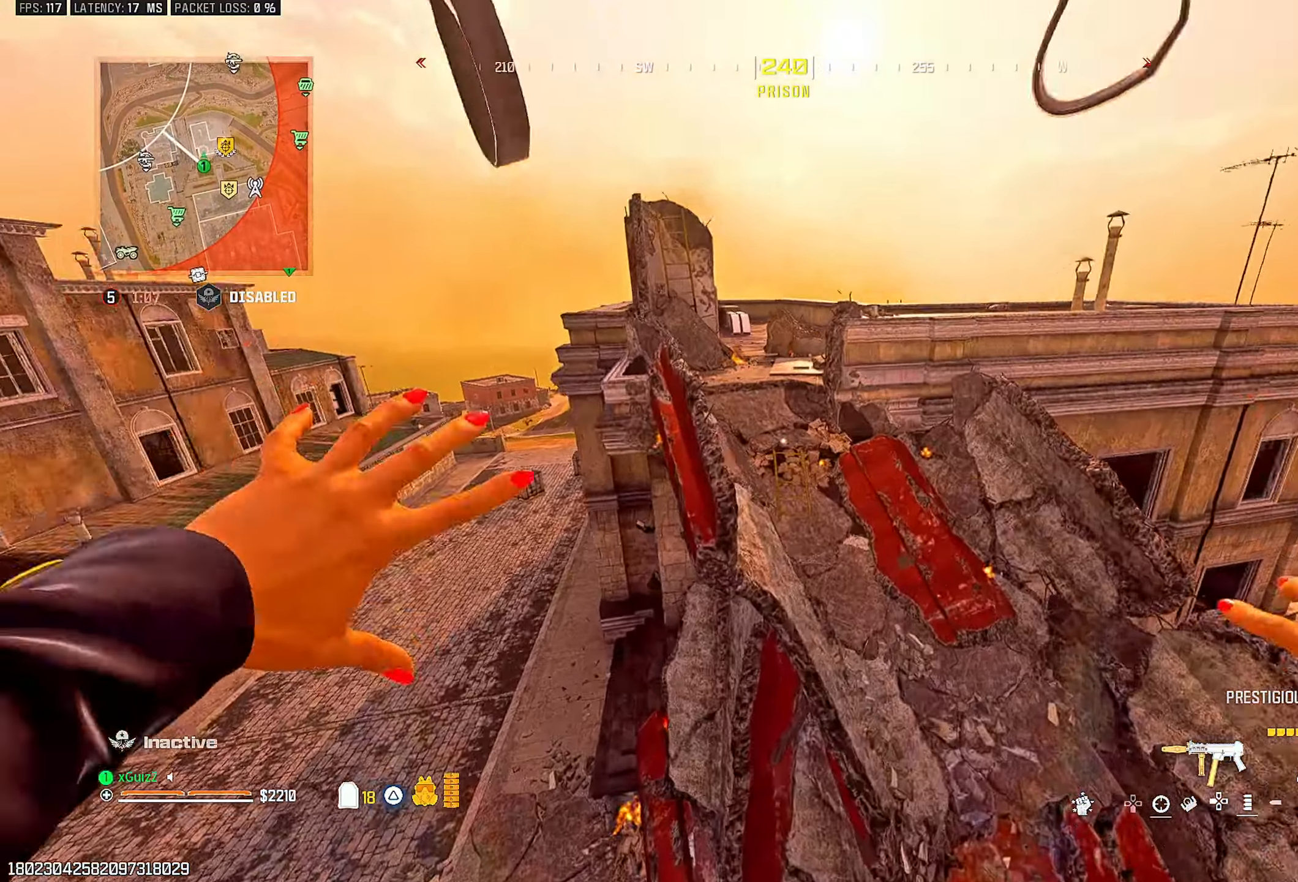
Gameplay with a controller (PlayStation layout); each line is a JSON object with the inputs held at the frame after it. "events" lists button and stick changes between this image and that frame as [ms after this image, input, new state], when the widget could be followed in between.
{"buttons": [], "left_stick": "up-left", "right_stick": "center", "events": [[83, "left_stick", "up-left"]]}
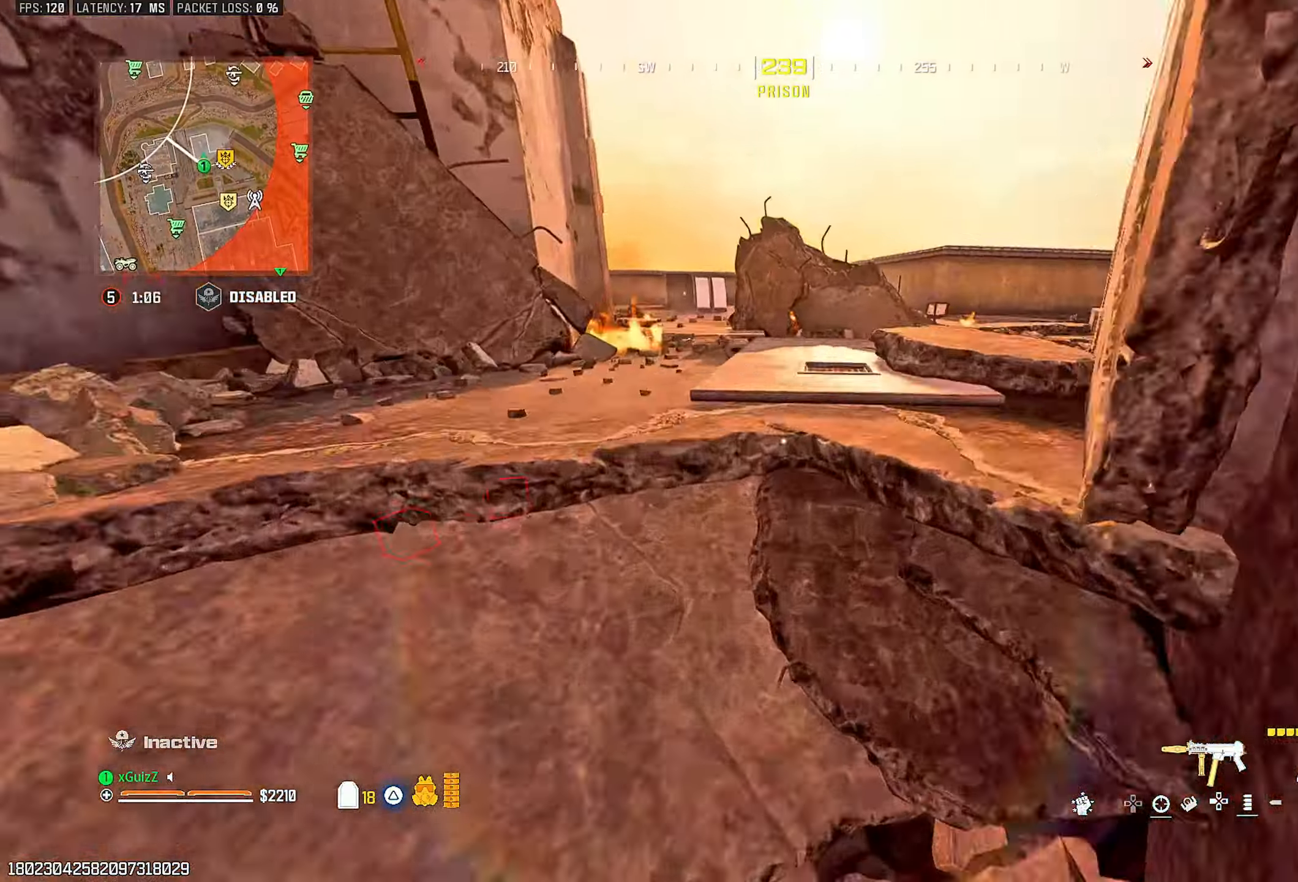
{"buttons": ["L3"], "left_stick": "up-right", "right_stick": "center", "events": [[100, "left_stick", "center"], [117, "TRIANGLE", "down"], [167, "TRIANGLE", "up"], [233, "left_stick", "up-right"], [233, "right_stick", "right"], [433, "right_stick", "center"], [483, "L3", "down"]]}
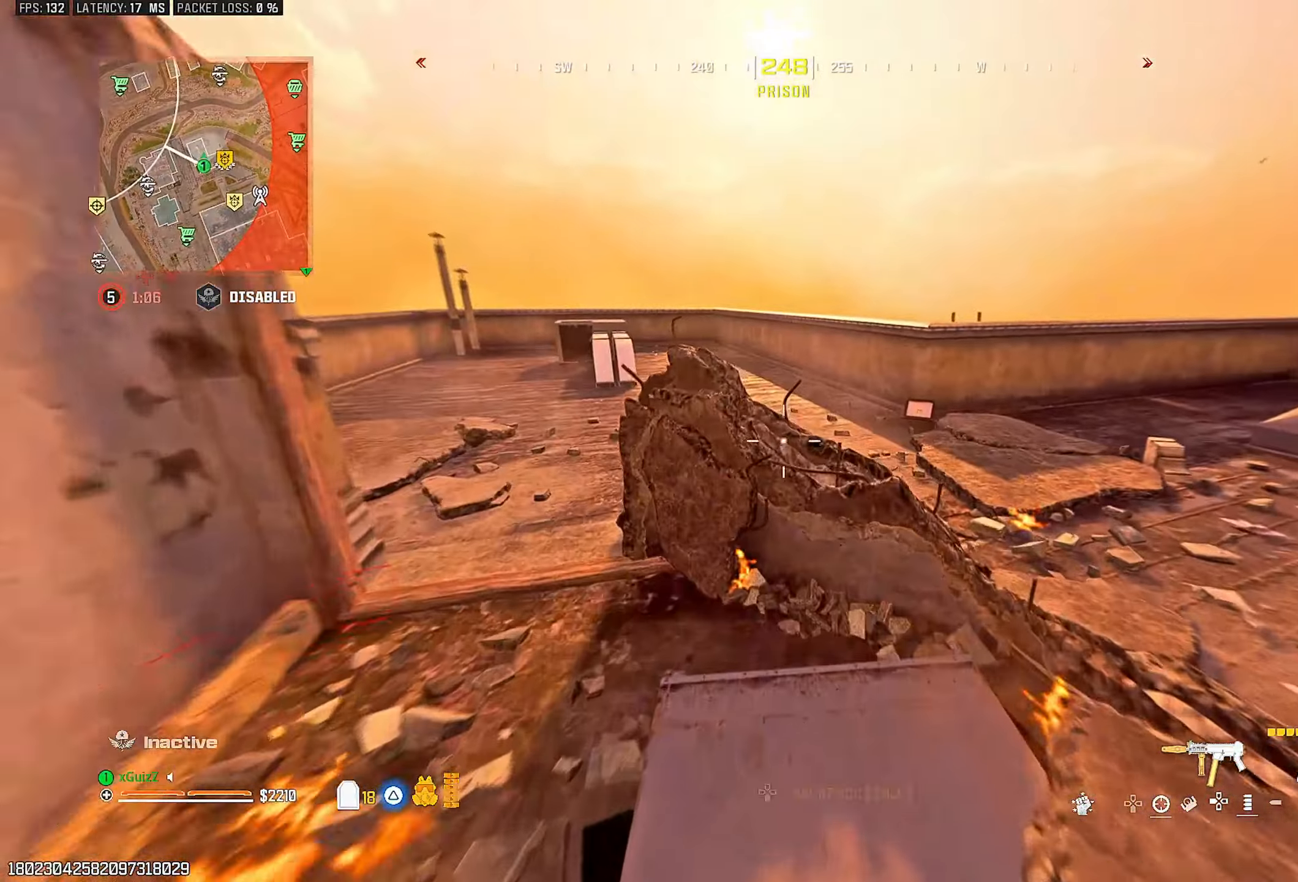
{"buttons": [], "left_stick": "center", "right_stick": "center", "events": [[50, "L3", "up"], [67, "right_stick", "right"], [167, "TRIANGLE", "down"], [250, "TRIANGLE", "up"], [283, "right_stick", "center"], [400, "left_stick", "center"]]}
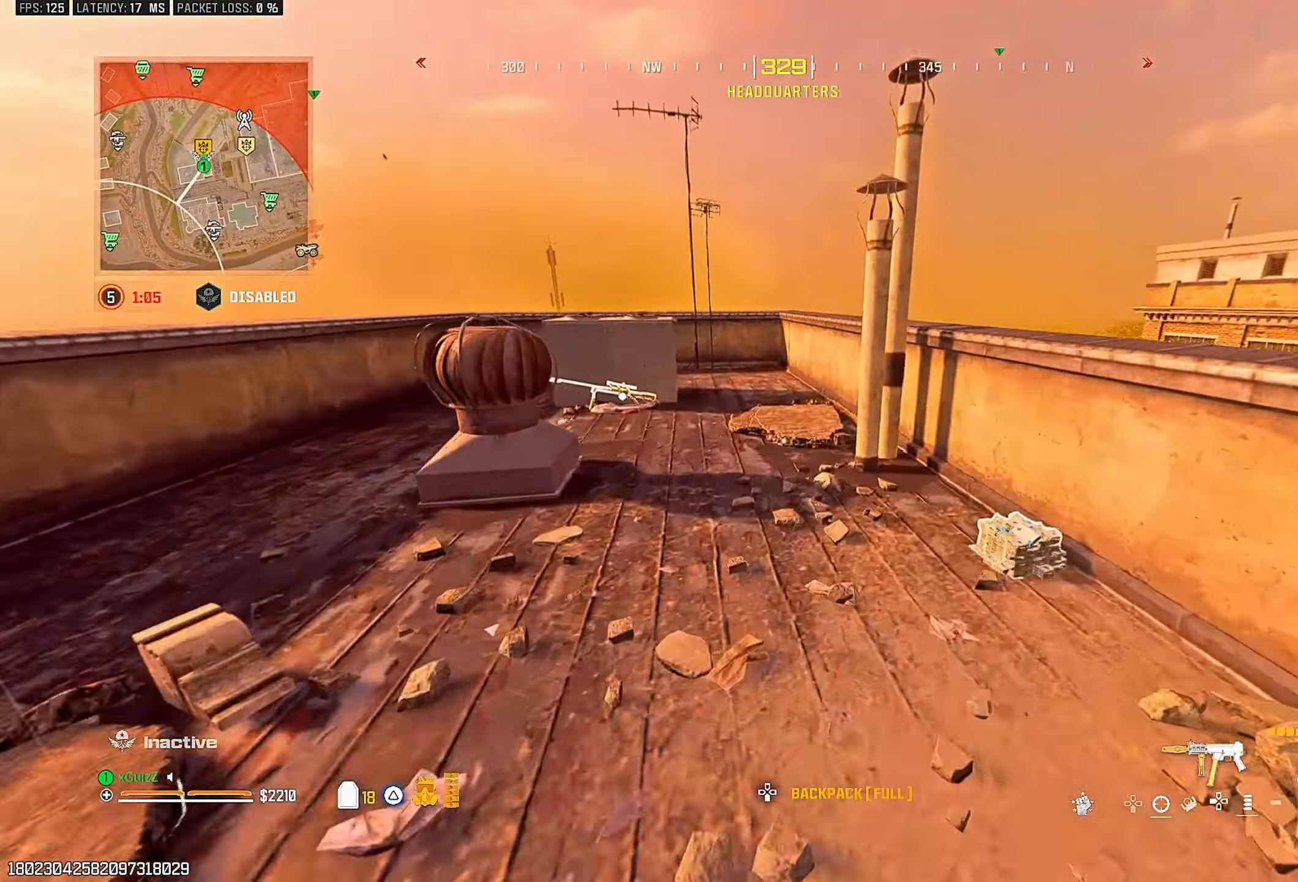
{"buttons": ["TRIANGLE"], "left_stick": "up-left", "right_stick": "left", "events": [[350, "TRIANGLE", "down"], [350, "right_stick", "left"], [400, "left_stick", "up-left"], [433, "TRIANGLE", "up"], [483, "TRIANGLE", "down"]]}
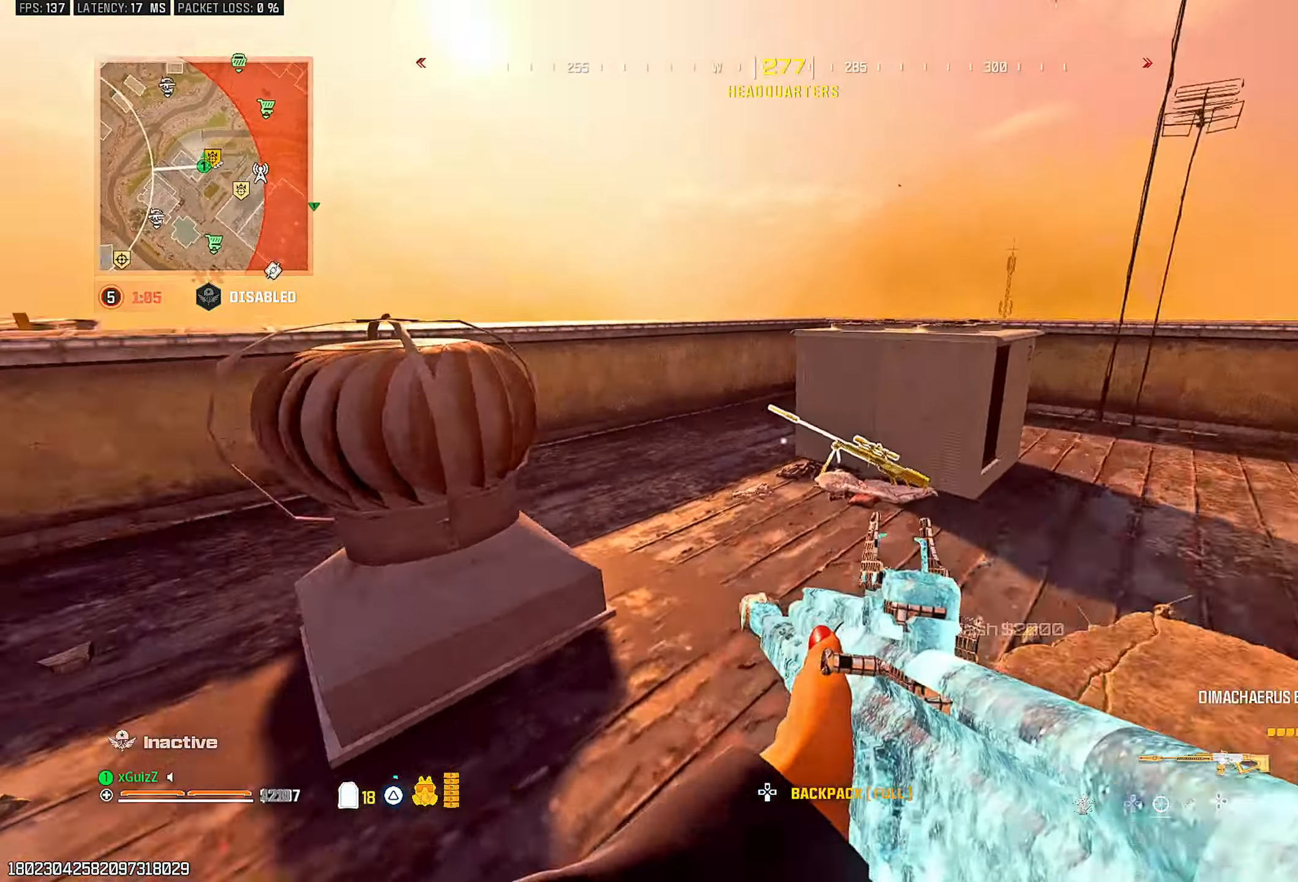
{"buttons": [], "left_stick": "center", "right_stick": "center"}
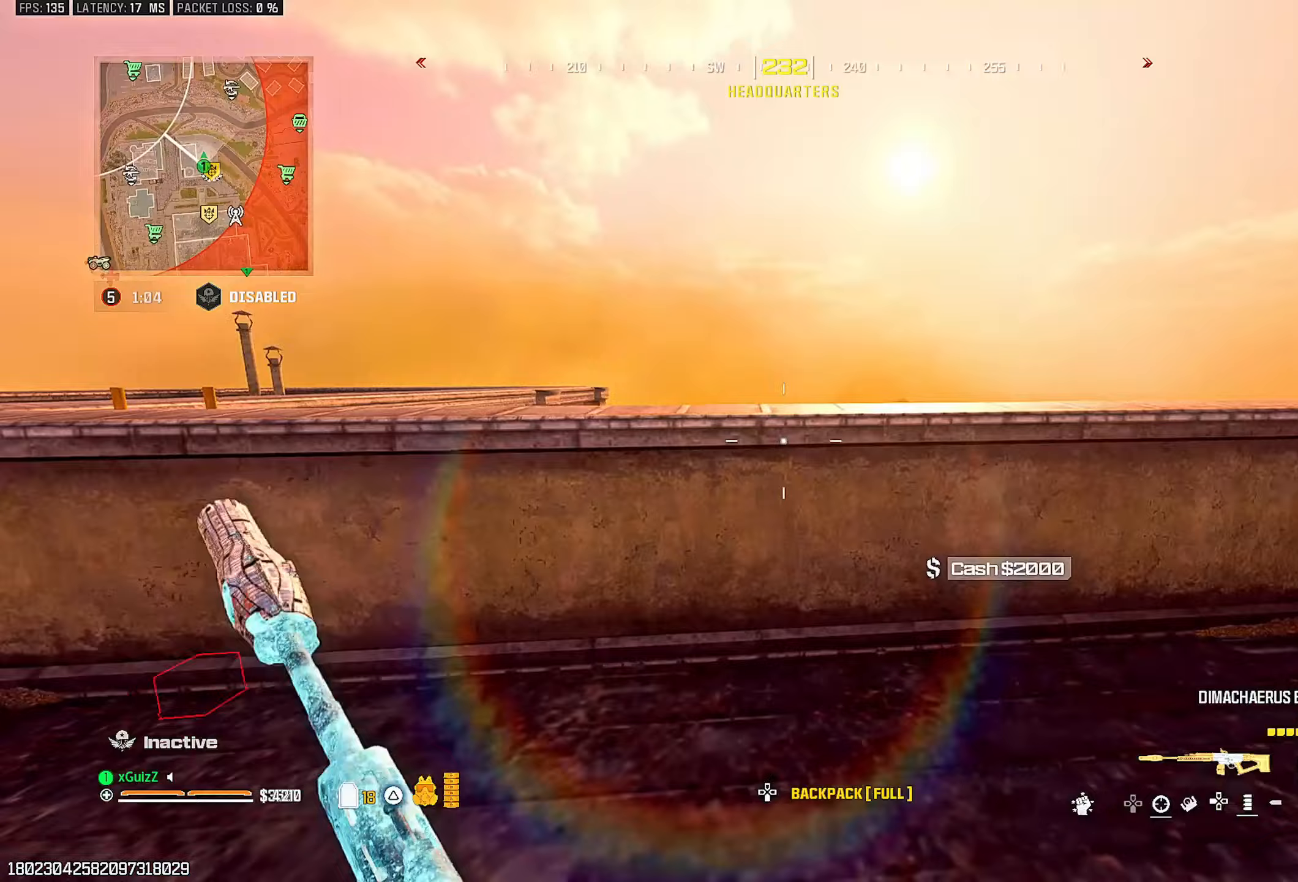
{"buttons": [], "left_stick": "right", "right_stick": "center", "events": [[50, "right_stick", "right"], [67, "left_stick", "up"], [167, "L1", "down"], [200, "right_stick", "center"], [283, "left_stick", "up-right"], [300, "right_stick", "down-right"], [317, "L1", "up"], [400, "left_stick", "right"], [433, "right_stick", "center"]]}
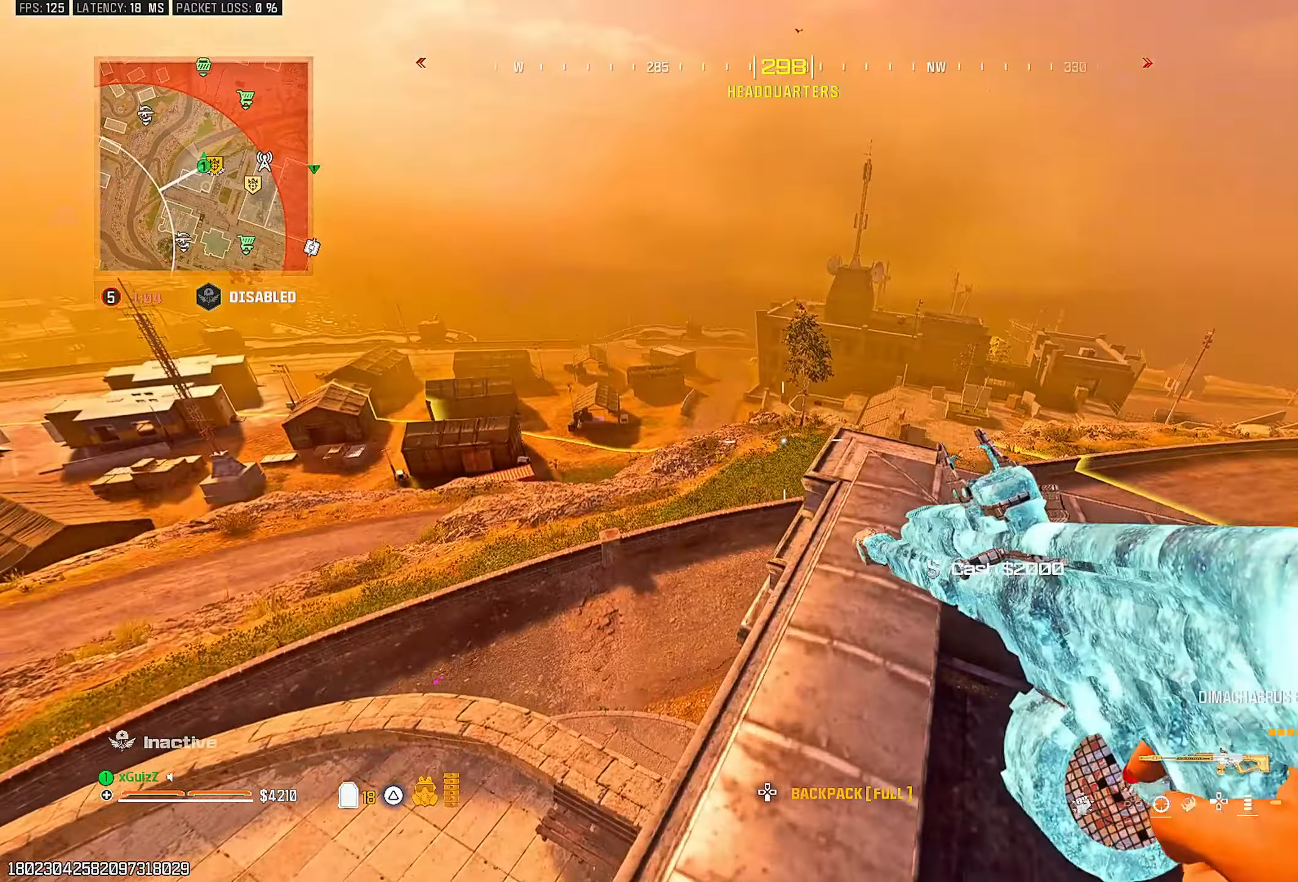
{"buttons": ["L2"], "left_stick": "down", "right_stick": "center", "events": [[83, "L2", "down"], [167, "left_stick", "up-left"], [300, "right_stick", "right"], [317, "left_stick", "center"], [367, "right_stick", "center"], [450, "left_stick", "down"]]}
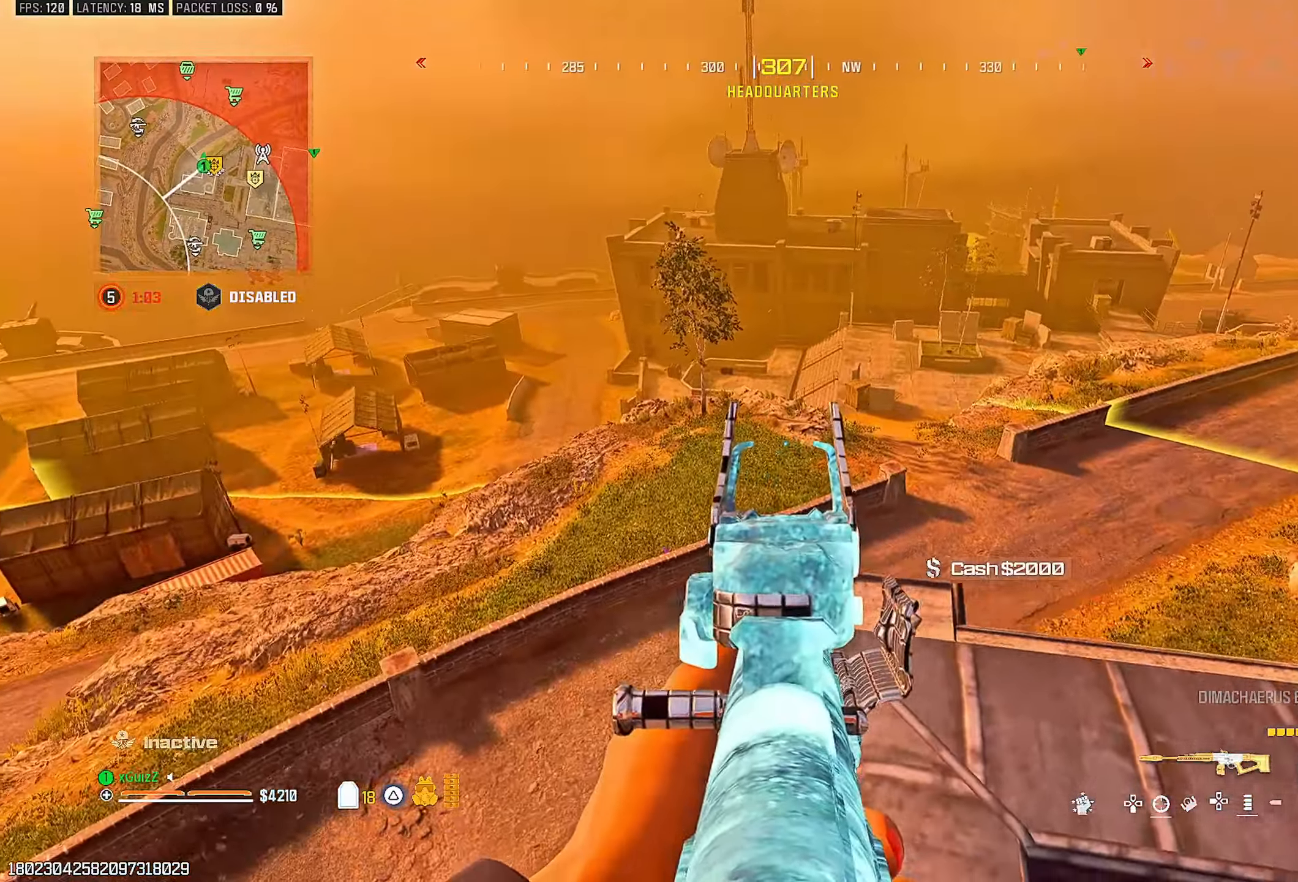
{"buttons": [], "left_stick": "down-right", "right_stick": "center", "events": [[17, "right_stick", "down-left"], [50, "L2", "up"], [250, "left_stick", "center"], [367, "right_stick", "center"], [400, "left_stick", "down-right"]]}
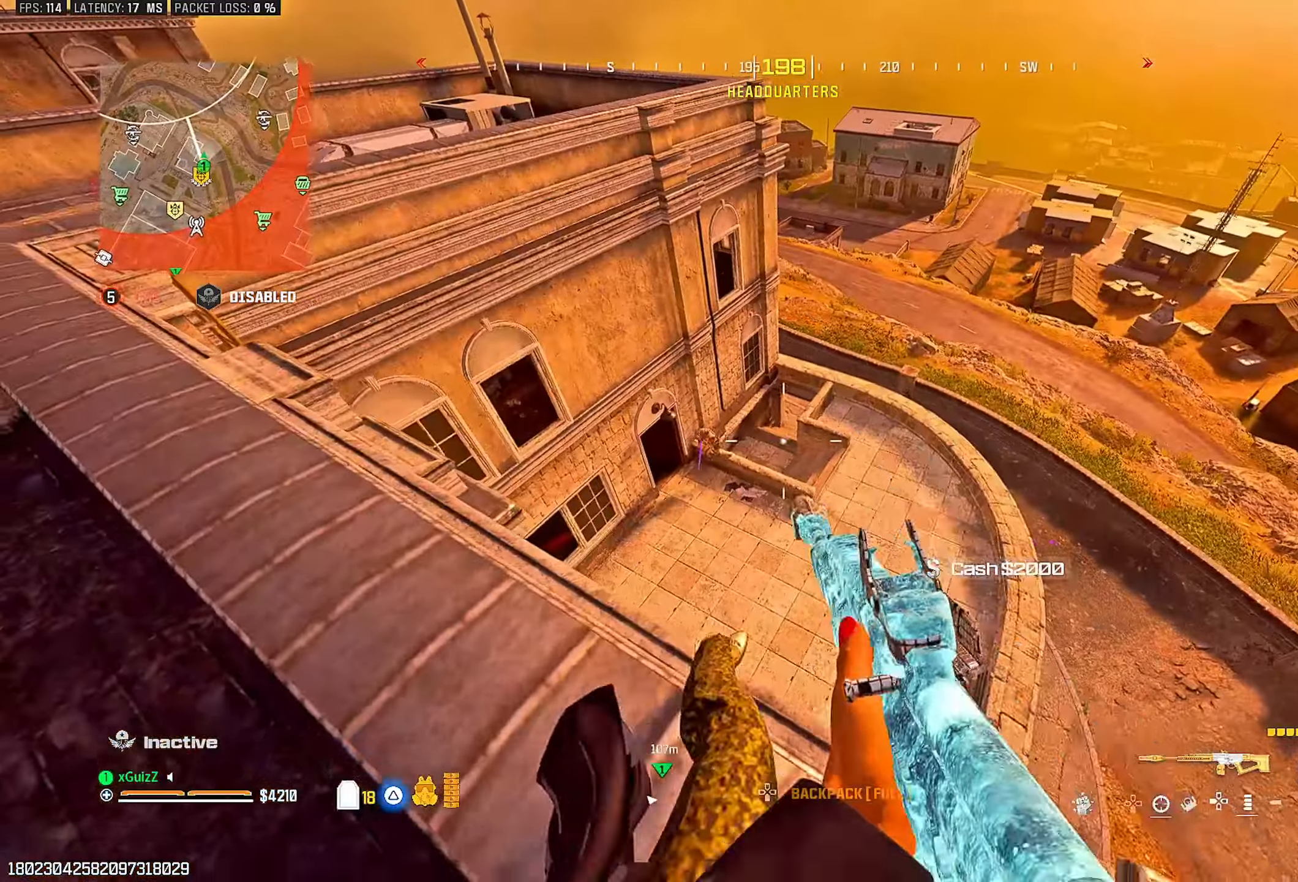
{"buttons": ["L2", "R2"], "left_stick": "down-right", "right_stick": "center", "events": [[33, "L2", "down"], [33, "left_stick", "center"], [117, "right_stick", "left"], [200, "left_stick", "left"], [200, "right_stick", "center"], [350, "right_stick", "up-left"], [367, "R2", "down"], [367, "left_stick", "center"], [417, "right_stick", "center"], [467, "left_stick", "down-right"]]}
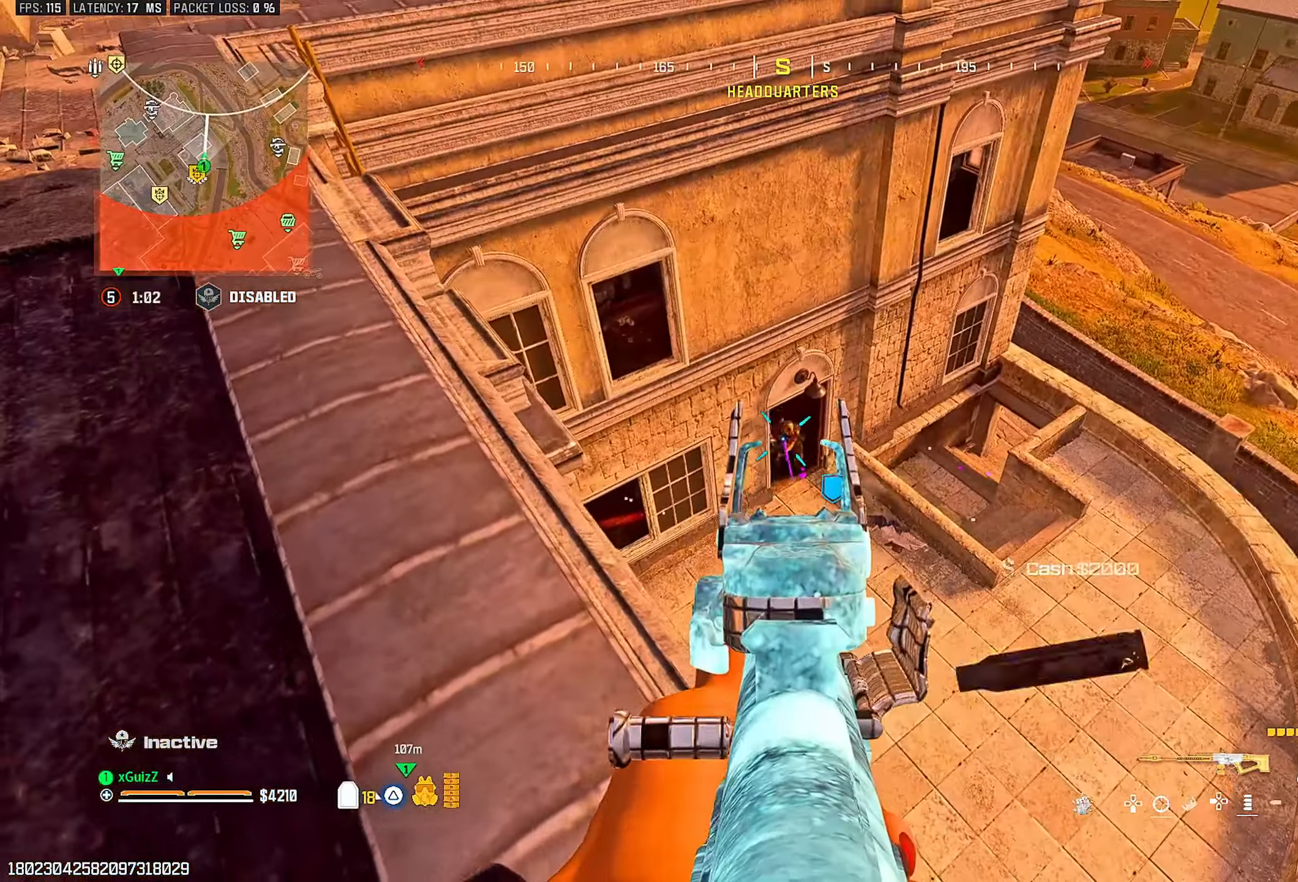
{"buttons": ["L2", "R2"], "left_stick": "center", "right_stick": "center", "events": [[100, "left_stick", "center"], [267, "left_stick", "down-right"], [350, "left_stick", "center"]]}
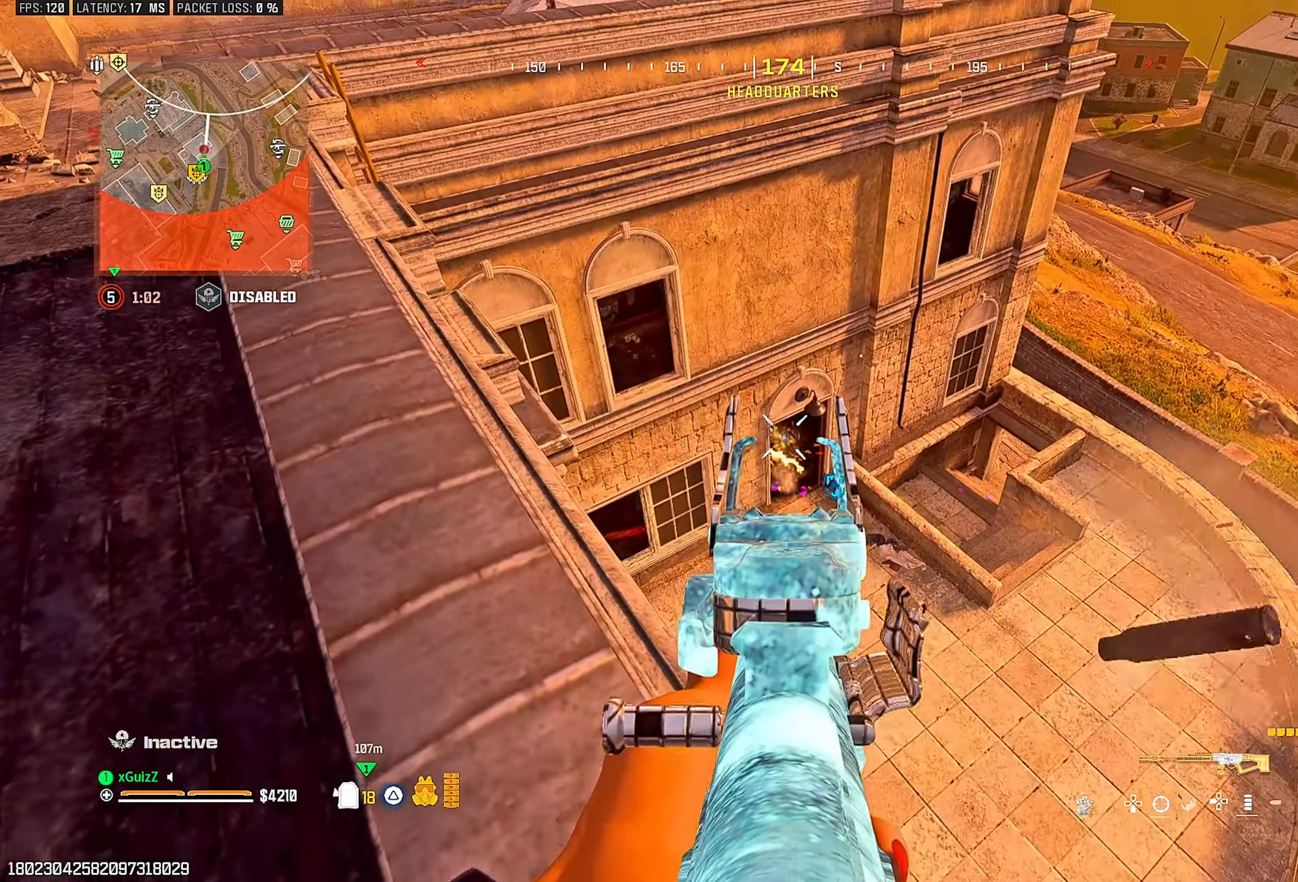
{"buttons": ["L2", "R2"], "left_stick": "up-left", "right_stick": "center", "events": [[67, "left_stick", "down"], [117, "left_stick", "center"], [367, "left_stick", "up-left"]]}
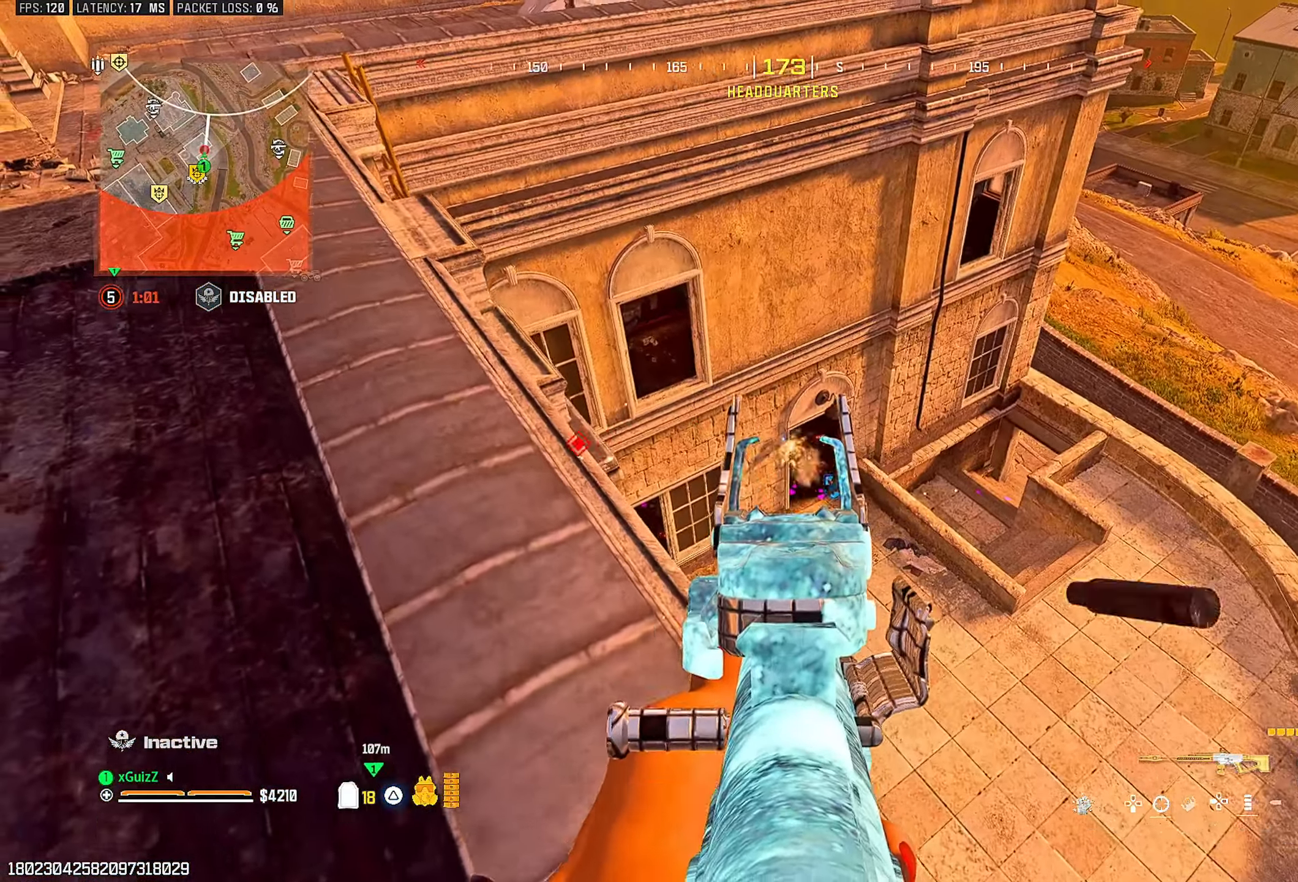
{"buttons": [], "left_stick": "center", "right_stick": "up-right", "events": [[17, "L2", "up"], [17, "R2", "up"], [17, "left_stick", "down-left"], [33, "right_stick", "right"], [150, "left_stick", "center"], [350, "right_stick", "up-right"]]}
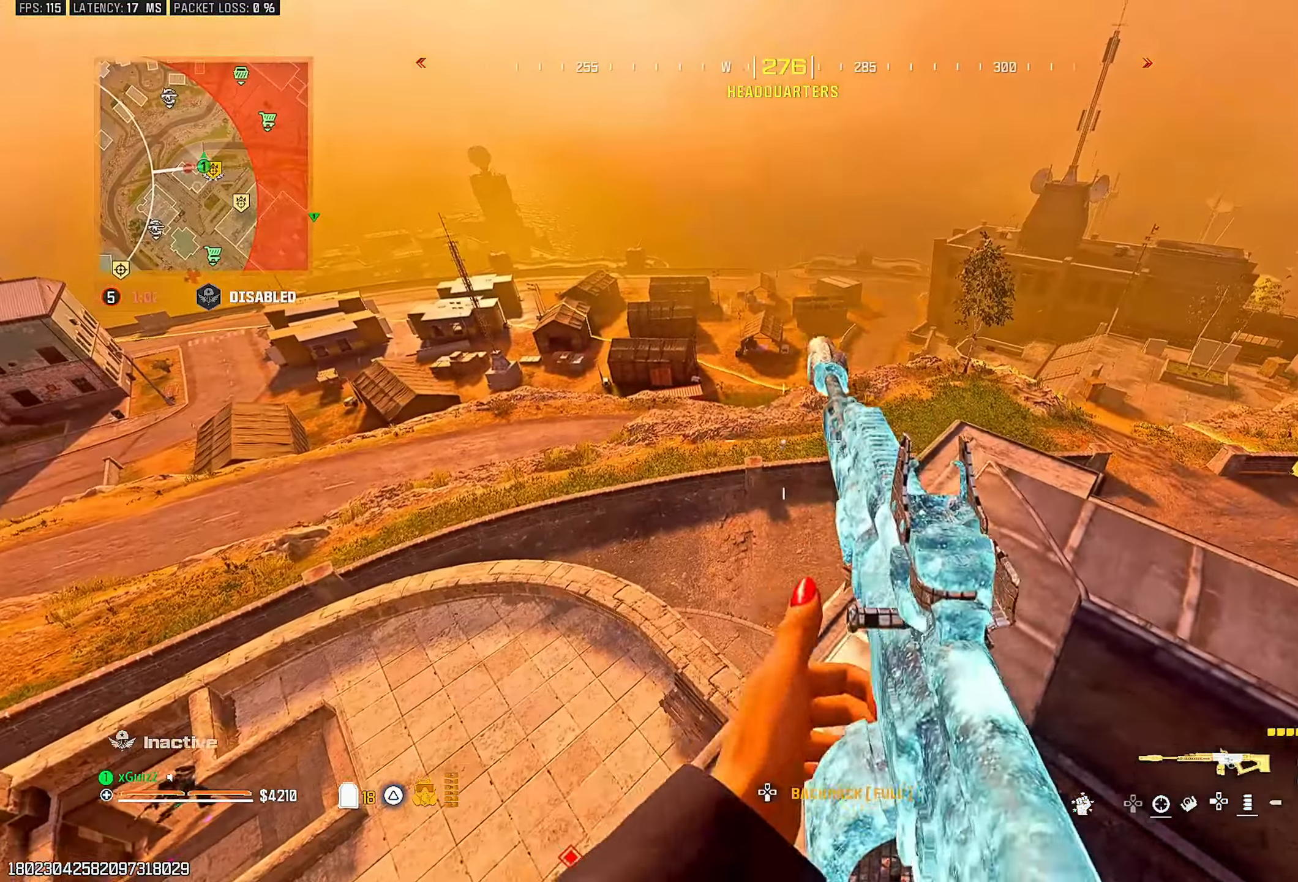
{"buttons": [], "left_stick": "down-left", "right_stick": "left", "events": [[350, "left_stick", "down-left"], [400, "right_stick", "left"]]}
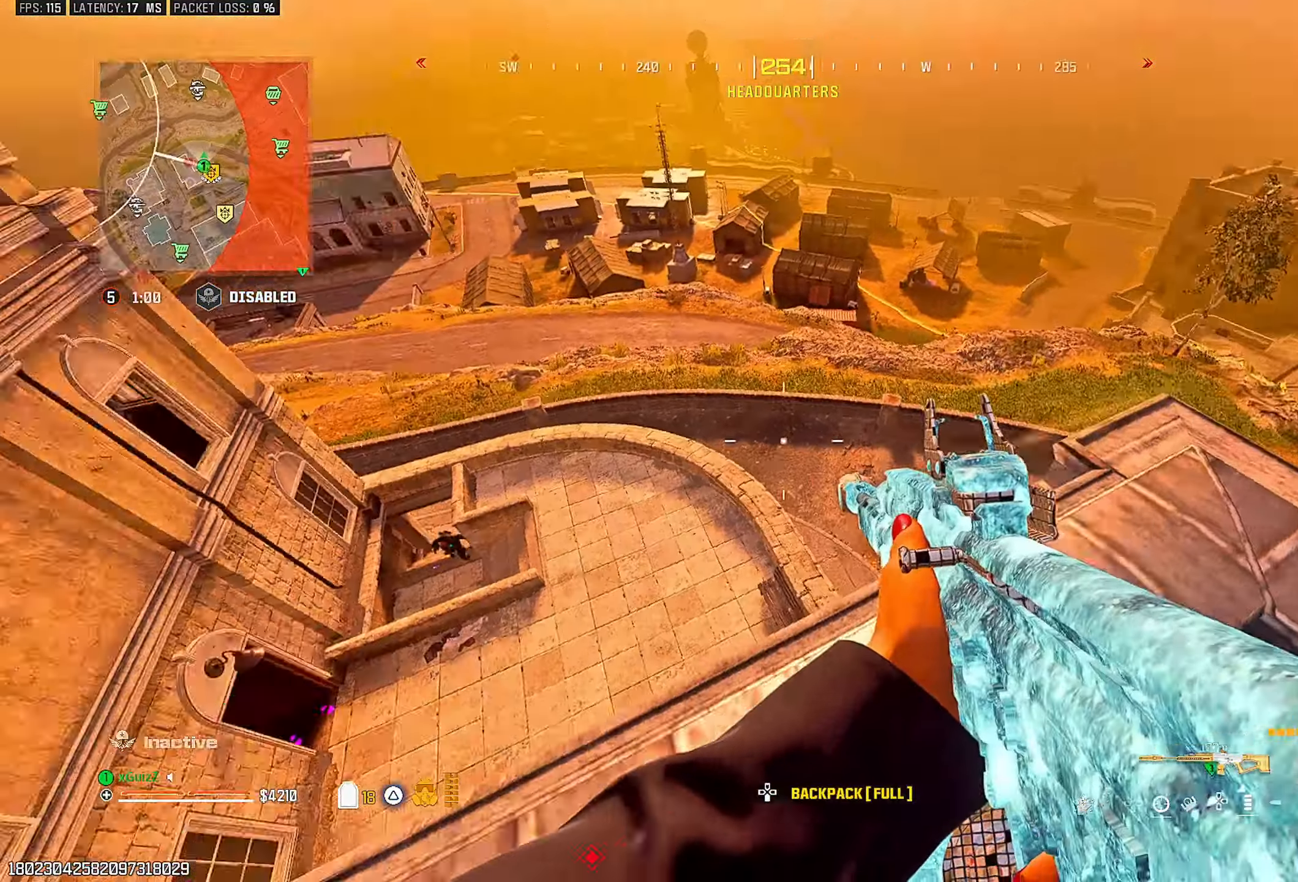
{"buttons": ["L2", "R2"], "left_stick": "center", "right_stick": "up-right", "events": [[33, "left_stick", "left"], [133, "L2", "down"], [133, "right_stick", "up-right"], [200, "left_stick", "center"], [367, "R2", "down"]]}
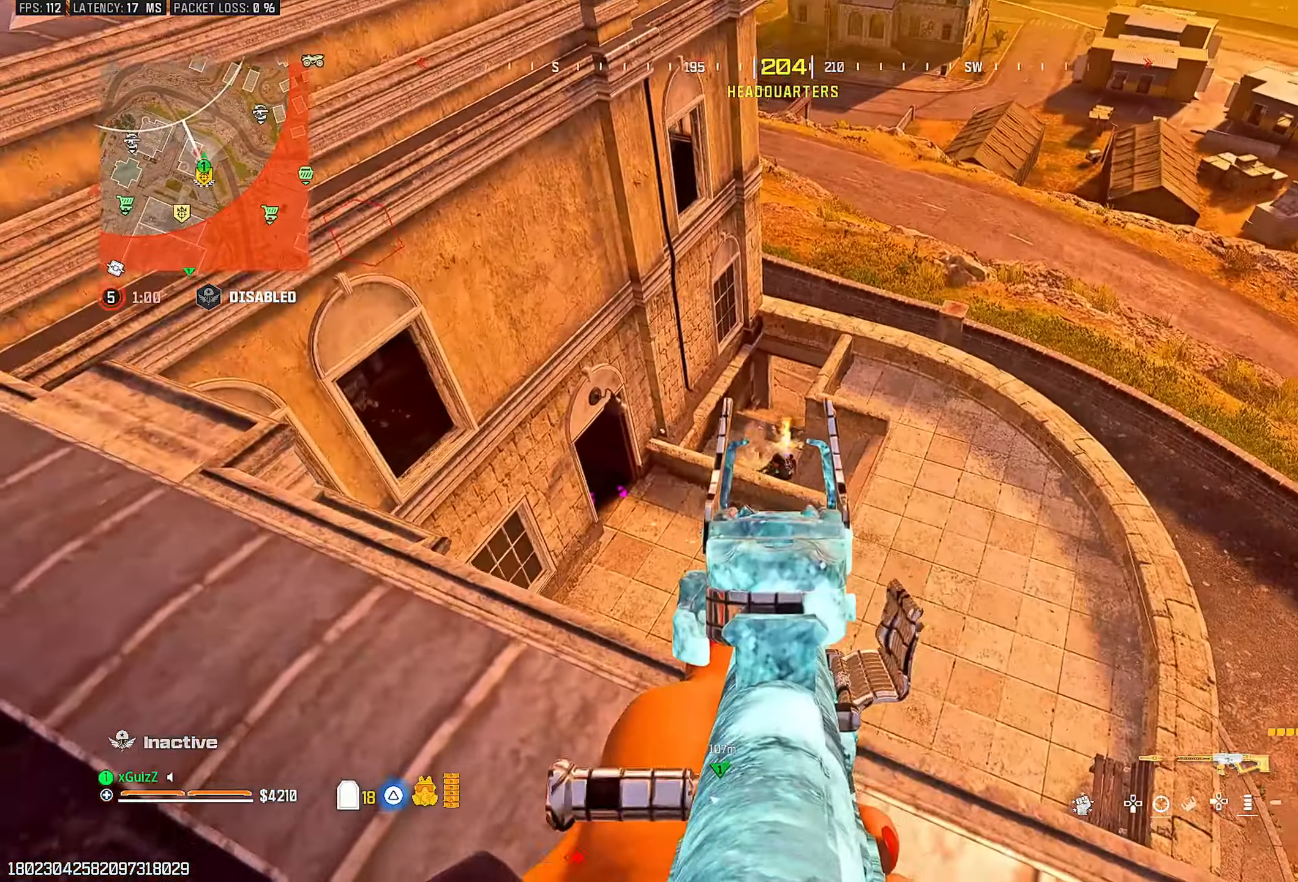
{"buttons": ["L2", "R2"], "left_stick": "center", "right_stick": "center", "events": [[83, "right_stick", "down"], [133, "left_stick", "right"], [233, "left_stick", "down-right"], [283, "right_stick", "center"], [367, "left_stick", "center"]]}
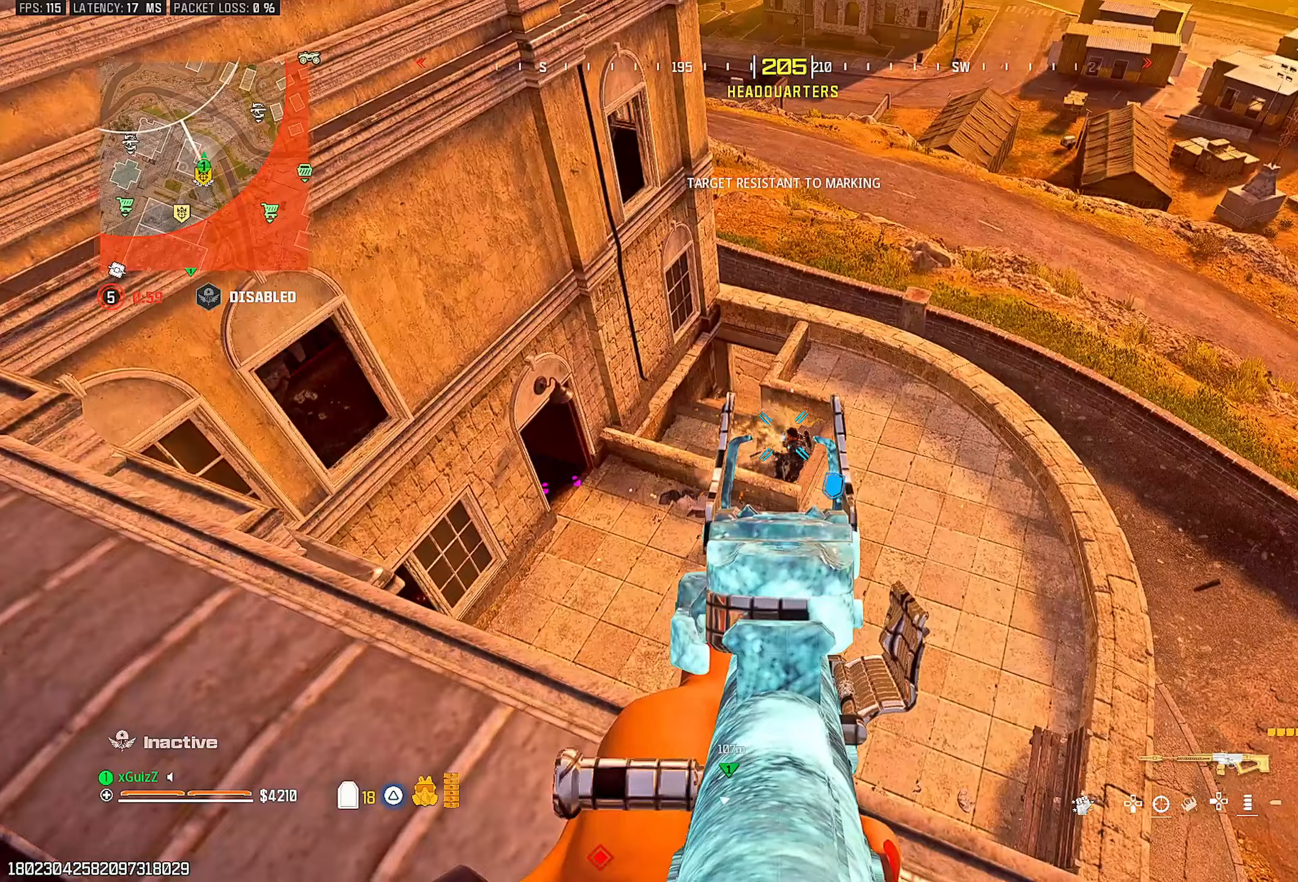
{"buttons": ["L2", "R2"], "left_stick": "center", "right_stick": "down-left", "events": [[117, "left_stick", "right"], [183, "left_stick", "down-right"], [283, "right_stick", "right"], [367, "right_stick", "center"], [450, "right_stick", "down-left"], [467, "left_stick", "center"]]}
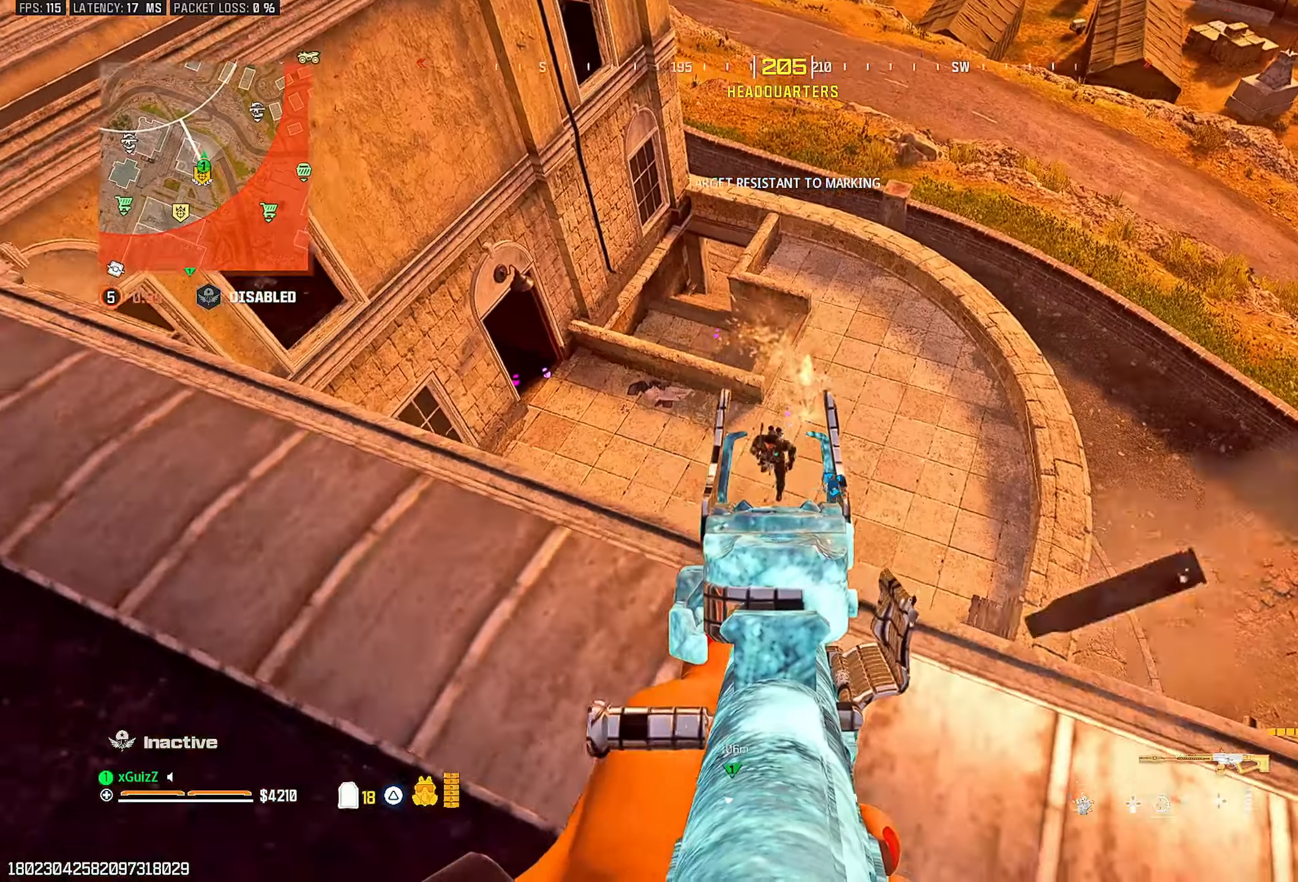
{"buttons": ["L2", "R2"], "left_stick": "up-right", "right_stick": "left", "events": [[17, "left_stick", "up-left"], [133, "left_stick", "down-right"], [200, "right_stick", "down"], [367, "left_stick", "center"], [400, "right_stick", "left"], [450, "left_stick", "up-right"]]}
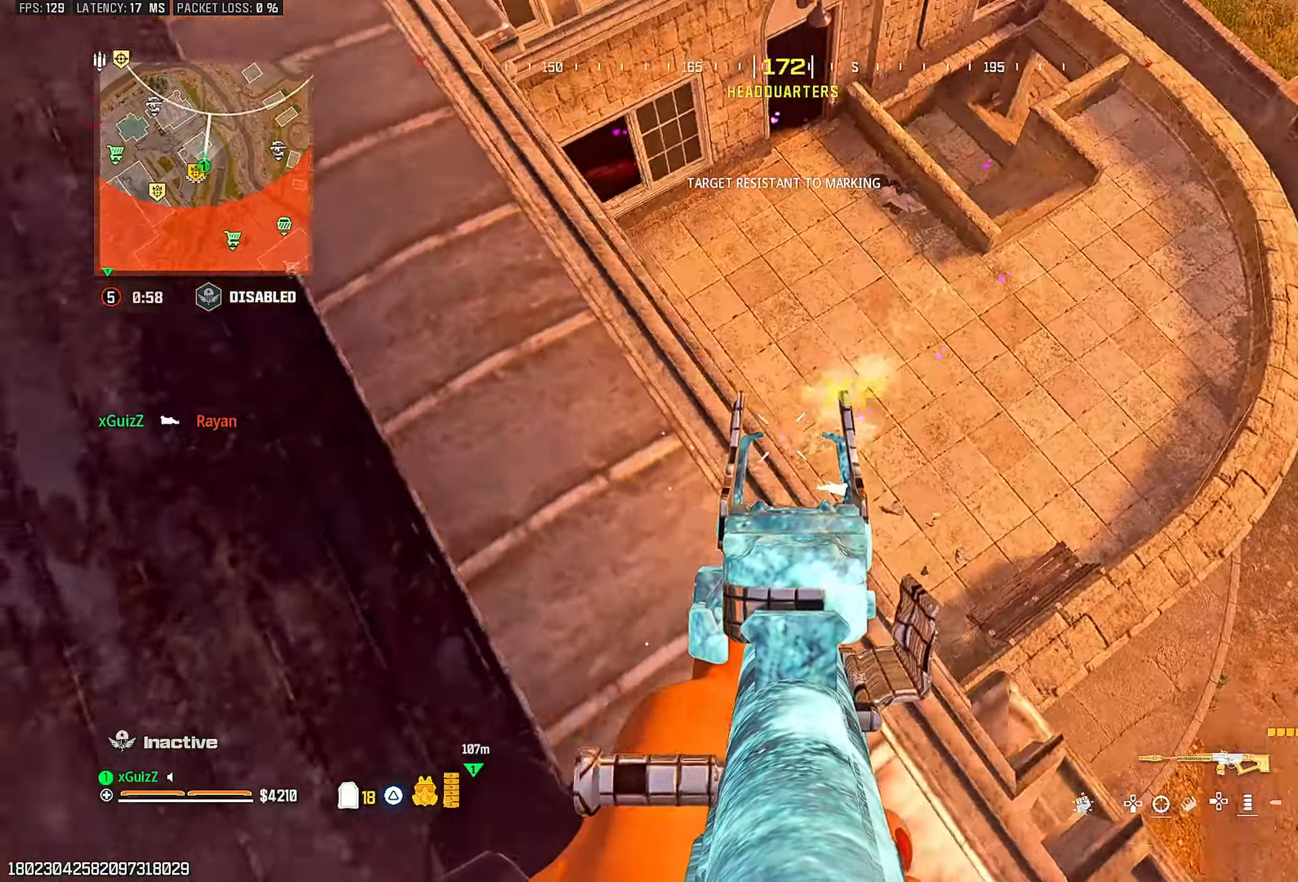
{"buttons": [], "left_stick": "right", "right_stick": "center", "events": [[33, "left_stick", "down-right"], [150, "L2", "up"], [150, "right_stick", "center"], [183, "R2", "up"], [183, "left_stick", "center"], [233, "left_stick", "up-right"], [300, "TRIANGLE", "down"], [300, "right_stick", "left"], [350, "left_stick", "right"], [383, "TRIANGLE", "up"], [450, "right_stick", "center"]]}
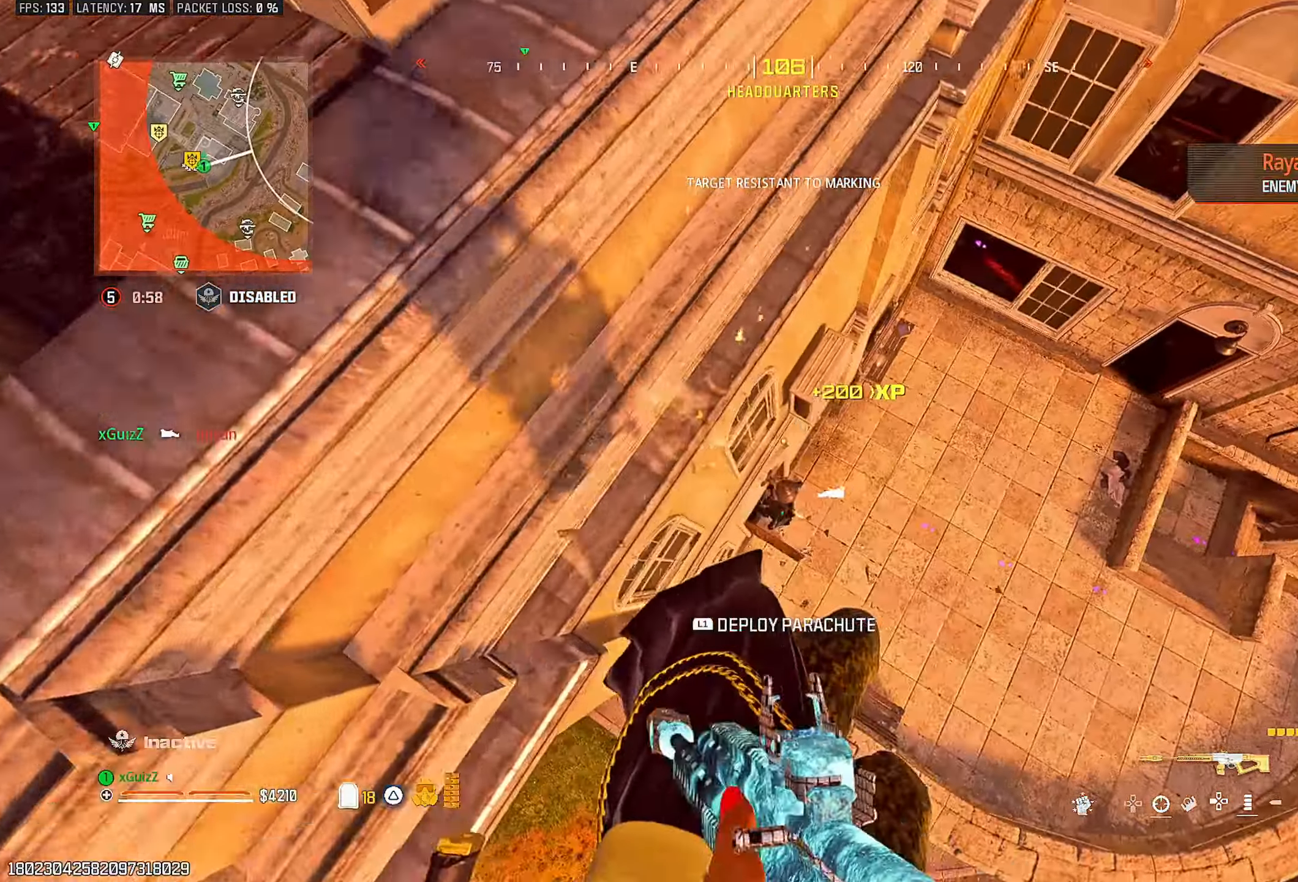
{"buttons": [], "left_stick": "down-right", "right_stick": "center", "events": [[33, "left_stick", "center"], [50, "right_stick", "left"], [83, "left_stick", "down"], [167, "left_stick", "down-left"], [217, "right_stick", "center"], [317, "right_stick", "left"], [350, "R1", "down"], [383, "R1", "up"], [383, "right_stick", "center"], [433, "left_stick", "down-right"]]}
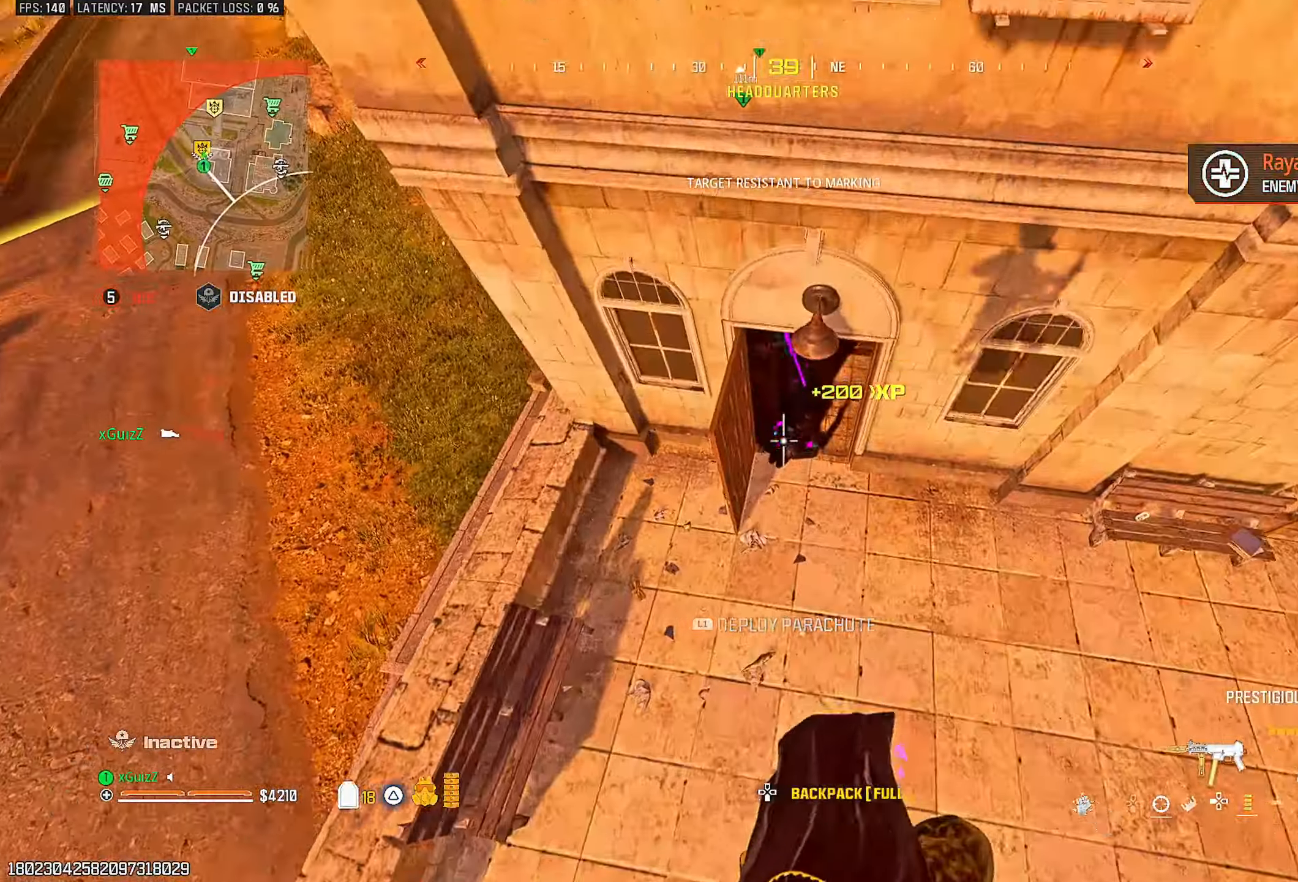
{"buttons": [], "left_stick": "up-right", "right_stick": "right", "events": [[133, "right_stick", "up-right"], [217, "left_stick", "right"], [250, "right_stick", "right"], [317, "left_stick", "up-right"]]}
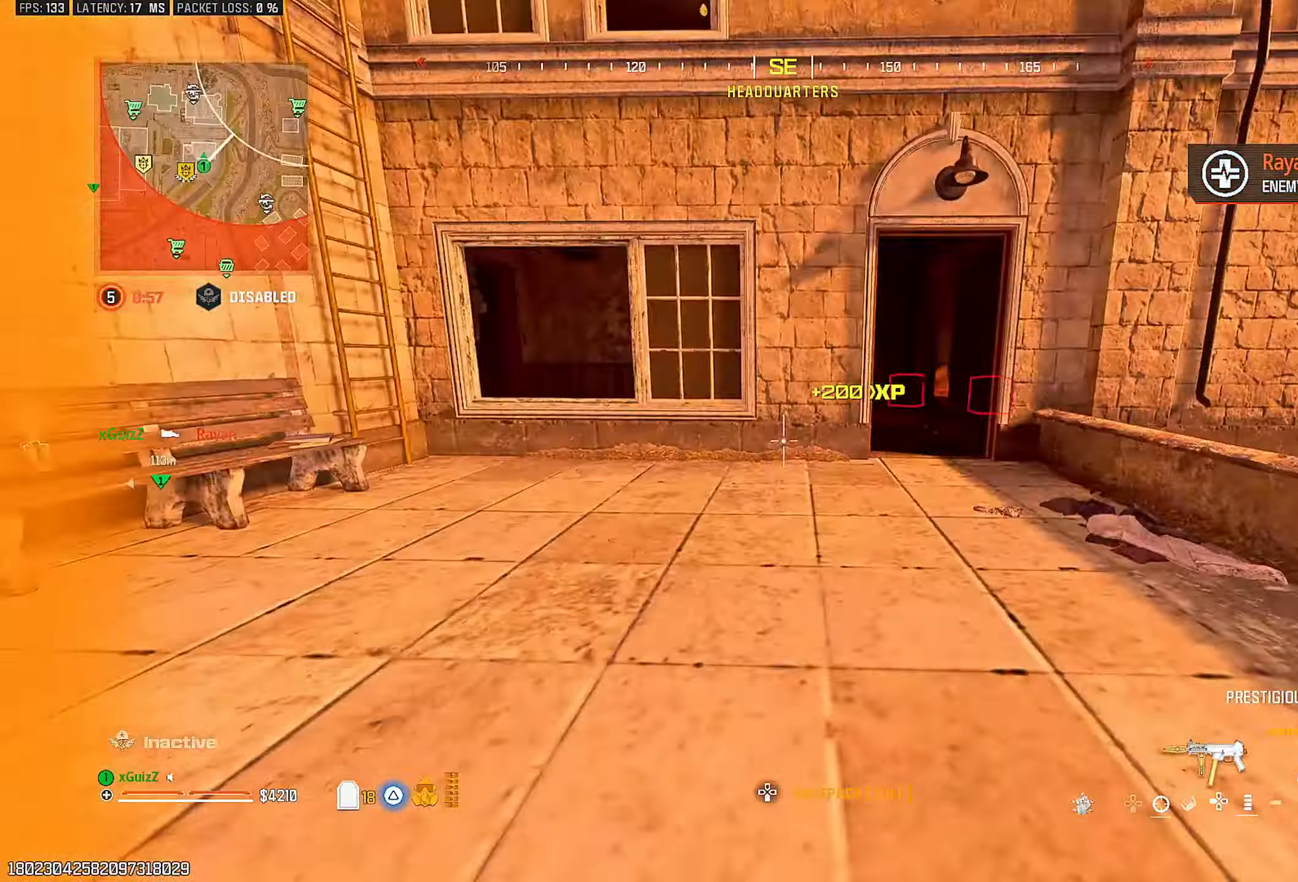
{"buttons": [], "left_stick": "up-right", "right_stick": "right", "events": [[33, "left_stick", "center"], [133, "TRIANGLE", "down"], [217, "TRIANGLE", "up"], [283, "TRIANGLE", "down"], [283, "left_stick", "up-right"], [300, "right_stick", "down-left"], [350, "right_stick", "right"], [367, "TRIANGLE", "up"], [450, "TRIANGLE", "down"], [500, "TRIANGLE", "up"]]}
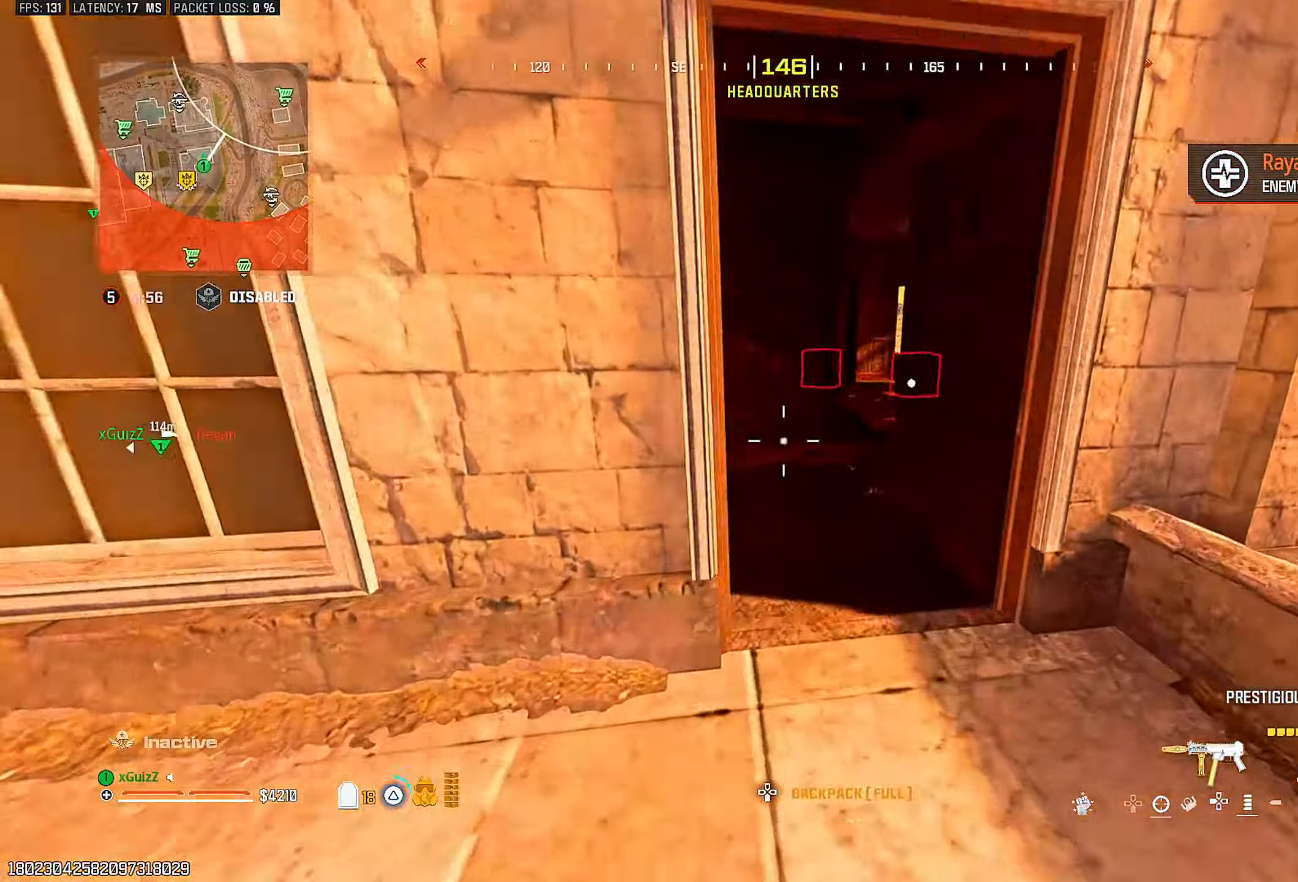
{"buttons": [], "left_stick": "up-right", "right_stick": "down-left", "events": [[67, "TRIANGLE", "down"], [67, "right_stick", "left"], [133, "TRIANGLE", "up"], [250, "TRIANGLE", "down"], [250, "right_stick", "right"], [267, "left_stick", "right"], [317, "TRIANGLE", "up"], [400, "TRIANGLE", "down"], [400, "left_stick", "up-right"], [500, "TRIANGLE", "up"], [500, "right_stick", "down-left"]]}
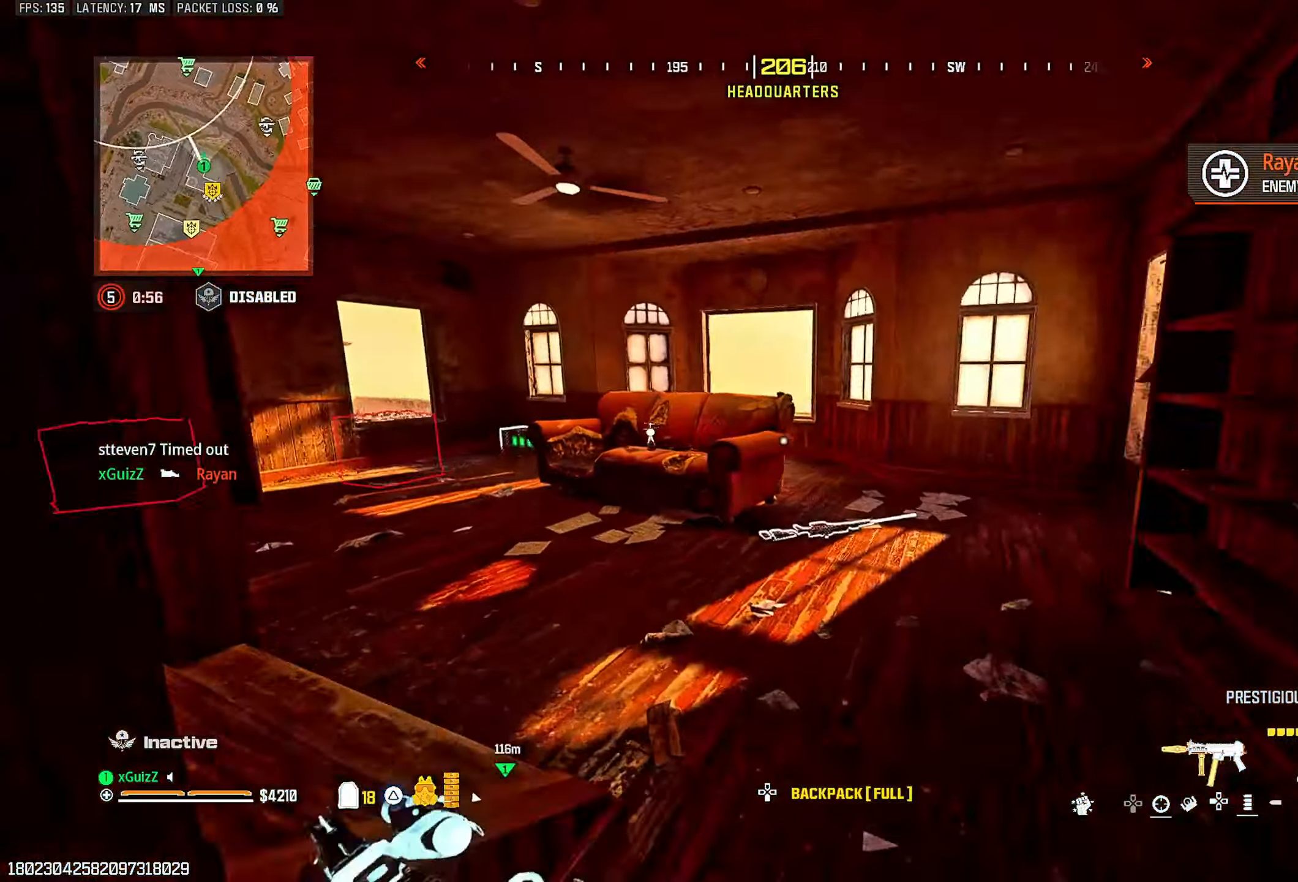
{"buttons": [], "left_stick": "center", "right_stick": "center", "events": [[67, "left_stick", "center"], [100, "right_stick", "left"], [133, "TRIANGLE", "down"], [200, "TRIANGLE", "up"], [250, "TRIANGLE", "down"], [350, "TRIANGLE", "up"], [350, "right_stick", "center"]]}
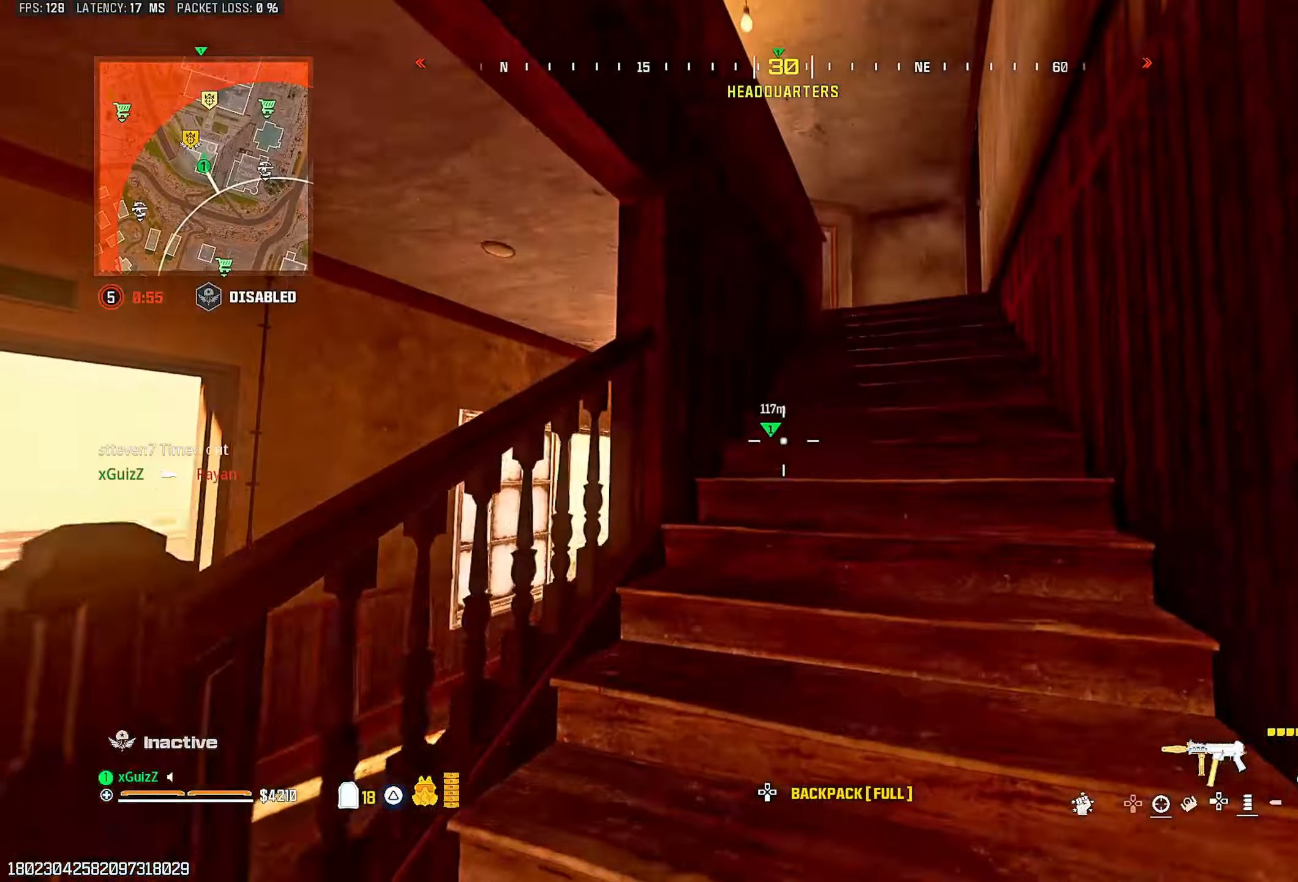
{"buttons": ["TRIANGLE"], "left_stick": "center", "right_stick": "down-left", "events": [[17, "TRIANGLE", "down"], [33, "right_stick", "left"], [100, "TRIANGLE", "up"], [167, "TRIANGLE", "down"], [183, "right_stick", "up-right"], [250, "TRIANGLE", "up"], [250, "right_stick", "right"], [333, "TRIANGLE", "down"], [400, "TRIANGLE", "up"], [433, "right_stick", "down-left"], [483, "TRIANGLE", "down"]]}
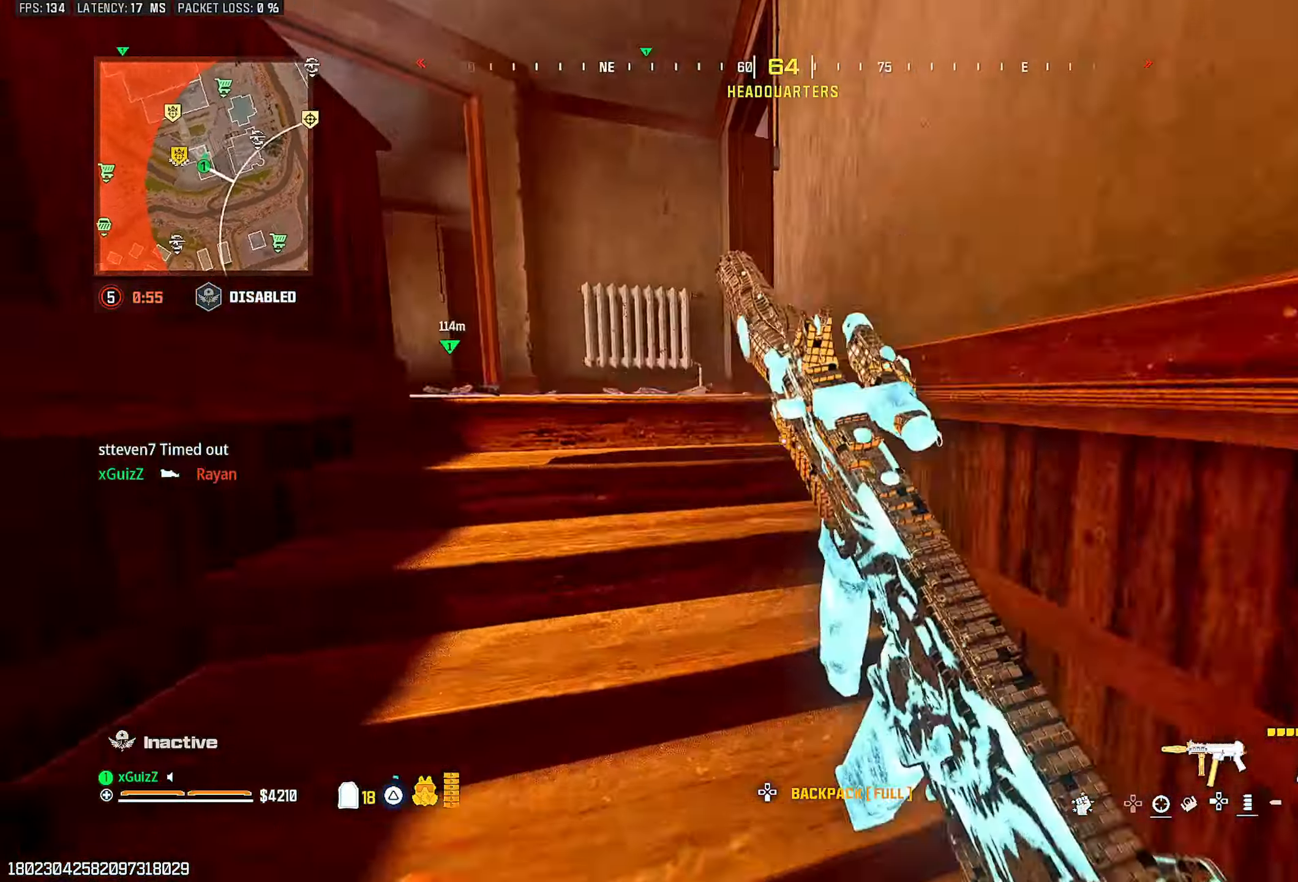
{"buttons": [], "left_stick": "up-right", "right_stick": "center", "events": [[67, "right_stick", "center"], [83, "TRIANGLE", "up"], [200, "TRIANGLE", "down"], [217, "right_stick", "down-left"], [250, "TRIANGLE", "up"], [317, "TRIANGLE", "down"], [350, "right_stick", "center"], [383, "TRIANGLE", "up"], [500, "left_stick", "up-right"]]}
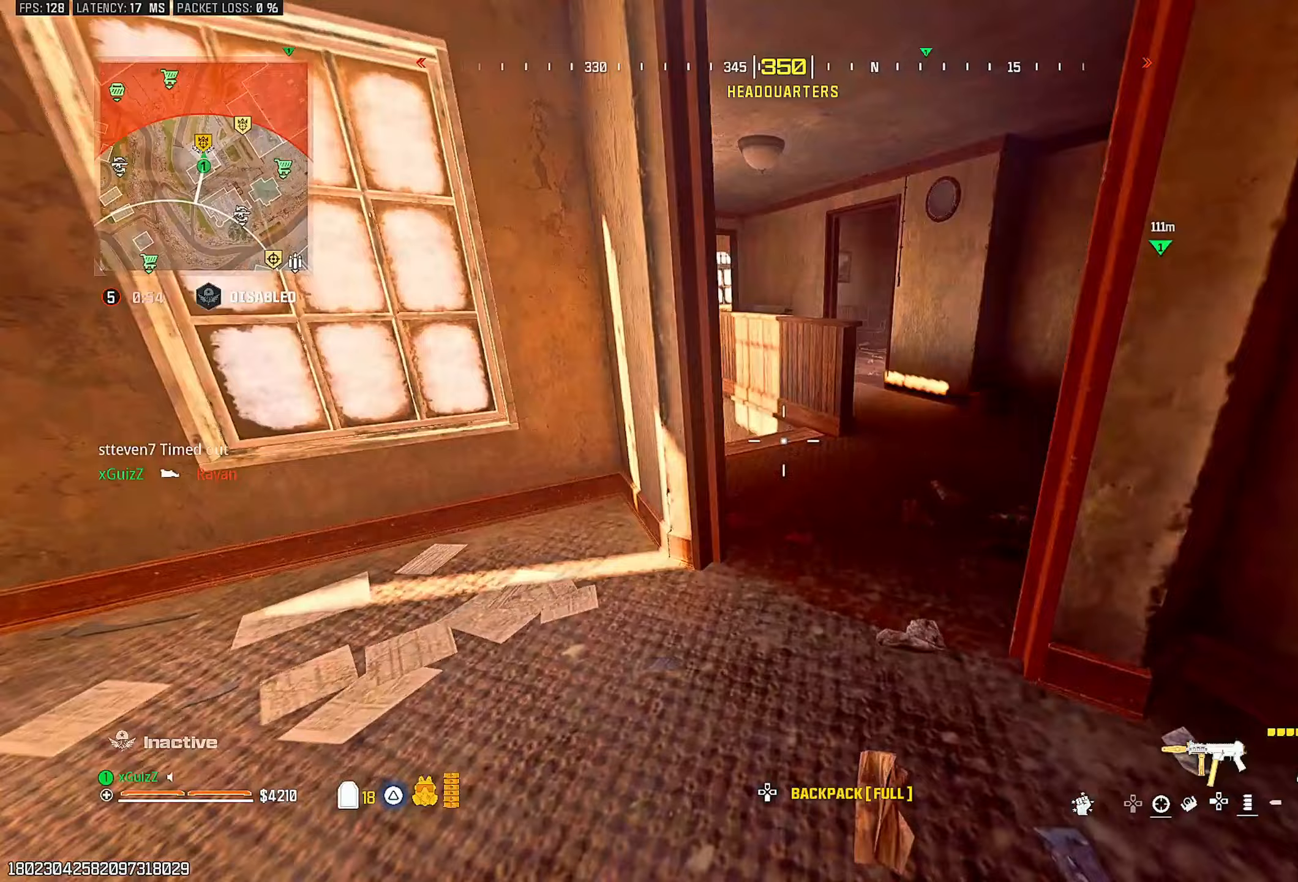
{"buttons": ["L2", "R2"], "left_stick": "down-left", "right_stick": "center", "events": [[117, "right_stick", "down-left"], [233, "right_stick", "center"], [333, "left_stick", "down-right"], [367, "L2", "down"], [417, "left_stick", "down-left"], [450, "right_stick", "down-right"], [500, "R2", "down"], [500, "right_stick", "center"]]}
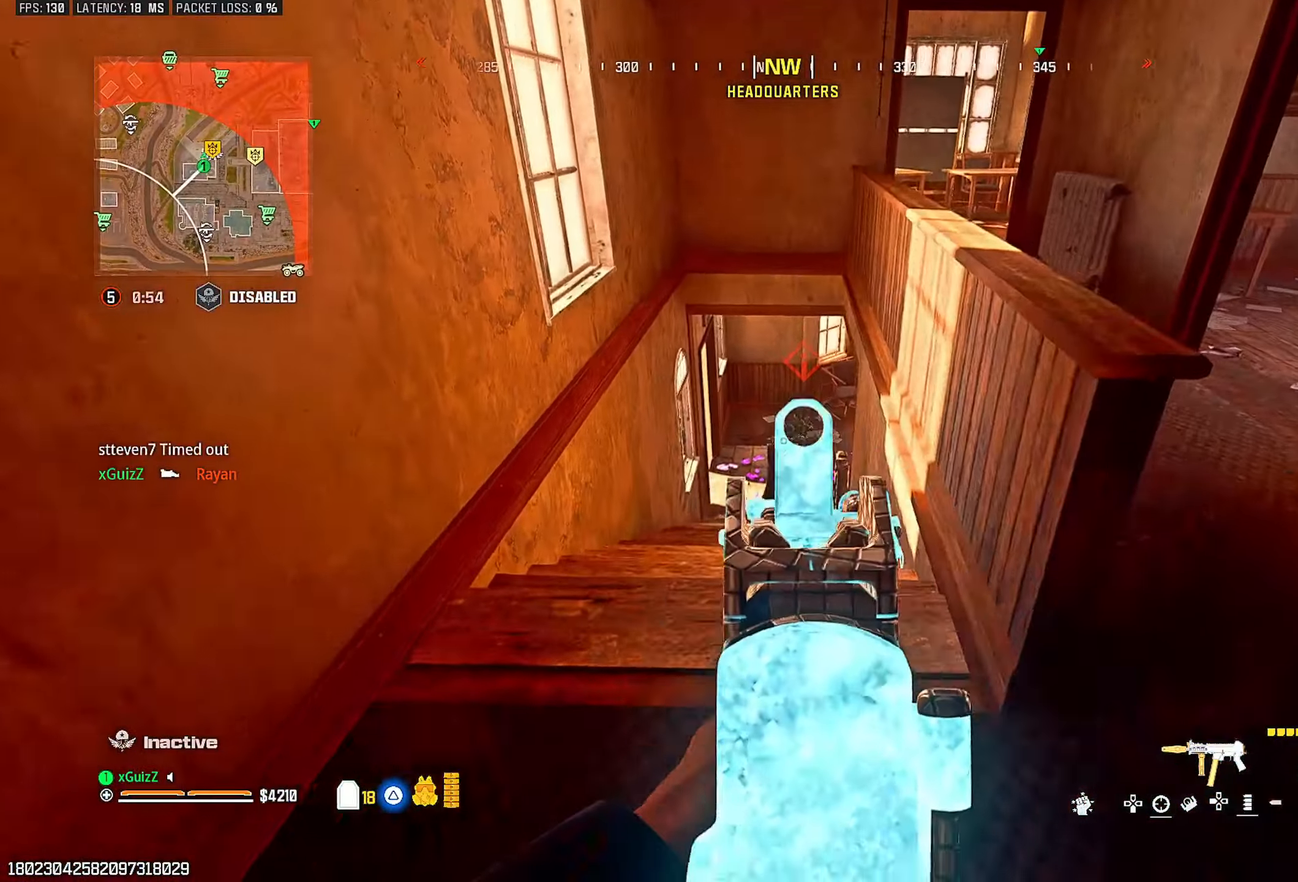
{"buttons": ["L2", "R2"], "left_stick": "right", "right_stick": "center", "events": [[50, "left_stick", "up-left"], [133, "left_stick", "up-right"], [183, "left_stick", "down-right"], [250, "left_stick", "down"], [283, "right_stick", "down"], [383, "left_stick", "right"], [400, "right_stick", "center"]]}